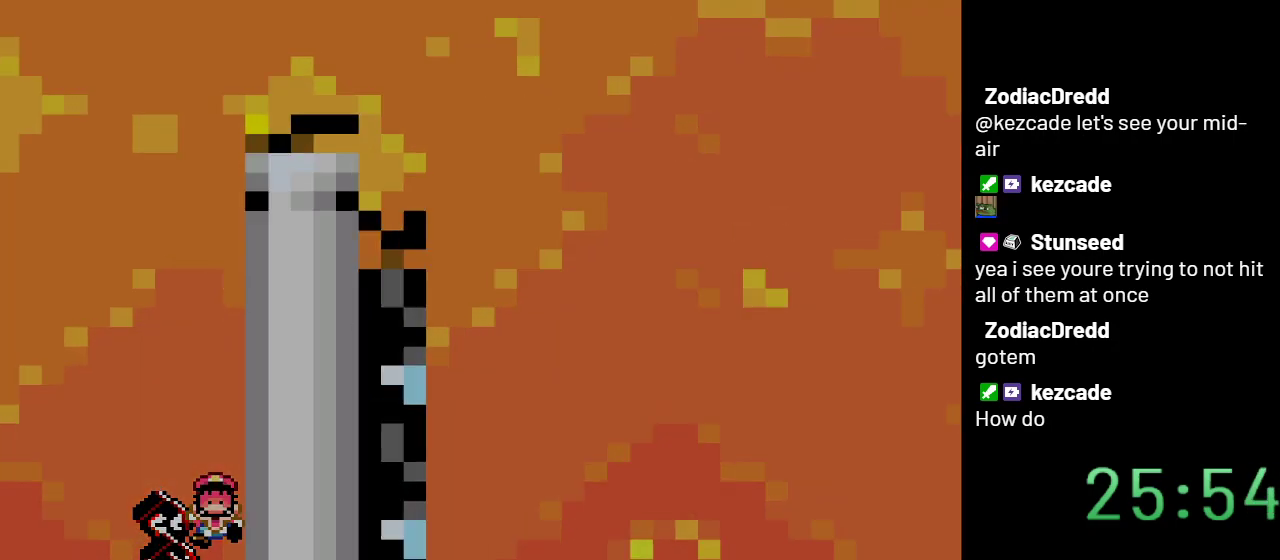
Gameplay with a controller (Nintendo layout); each line is a JSON object with the inputs held at the frame after it. "events" lists button and stick changes between this image and that frame as [ms after this image, input, new state], when the widget could be followed in between. Not read: L3 R3.
{"buttons": ["B", "Y"], "events": []}
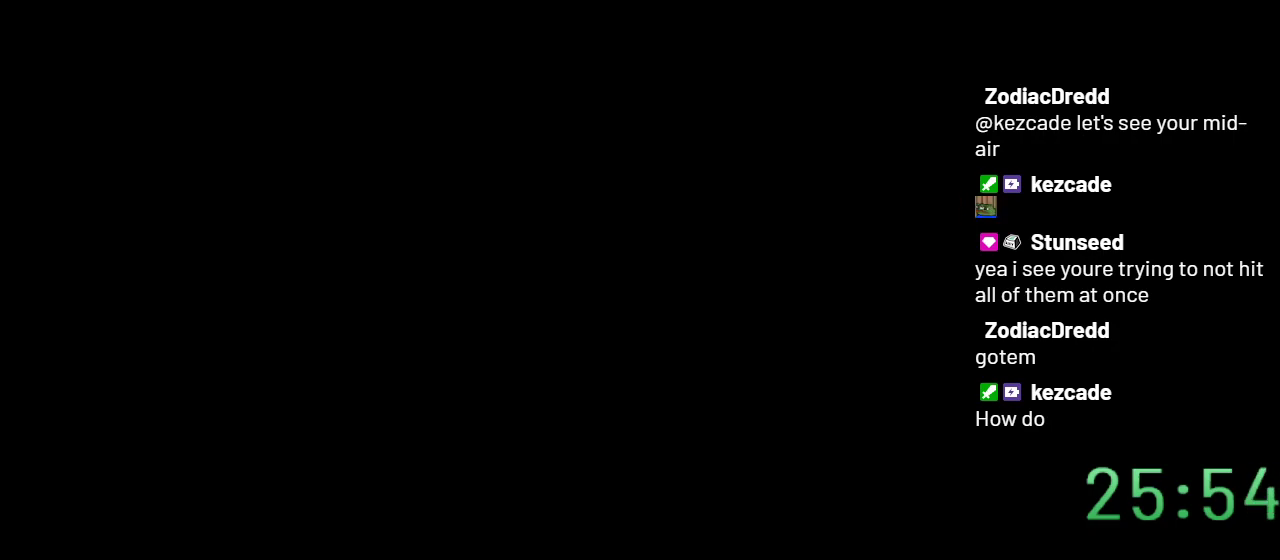
{"buttons": ["B", "Y"], "events": []}
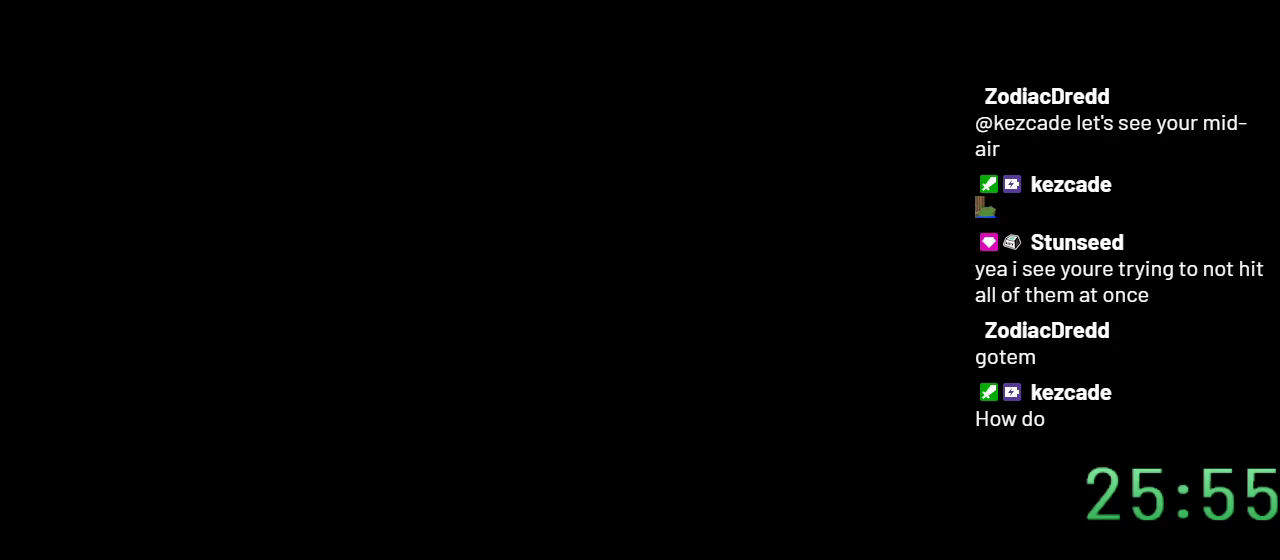
{"buttons": ["B", "Y"], "events": []}
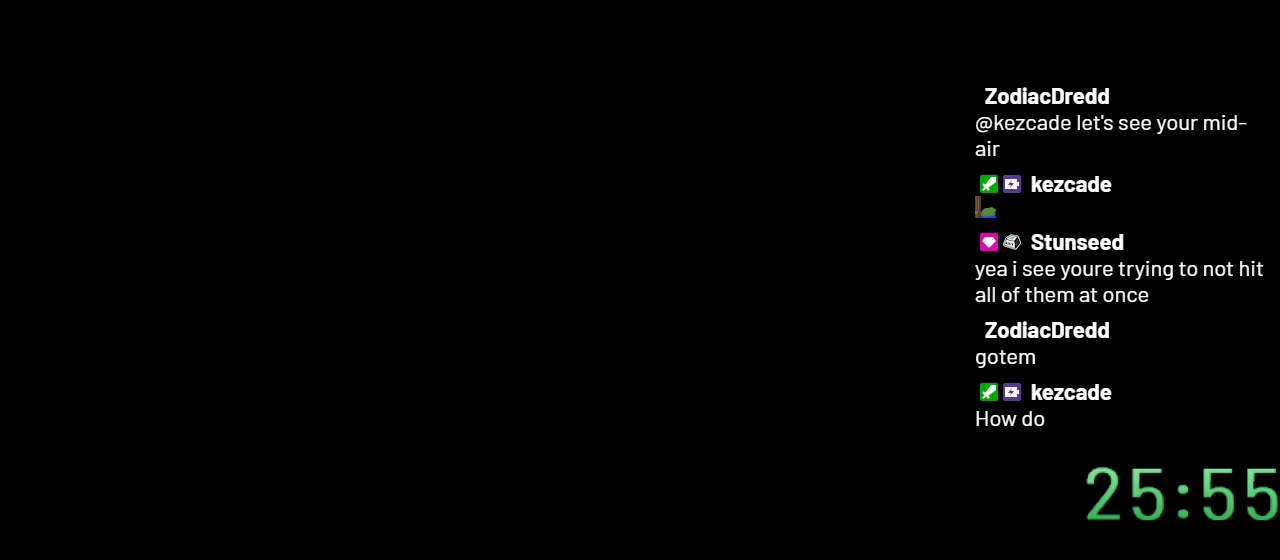
{"buttons": ["Y"], "events": [[283, "B", "up"]]}
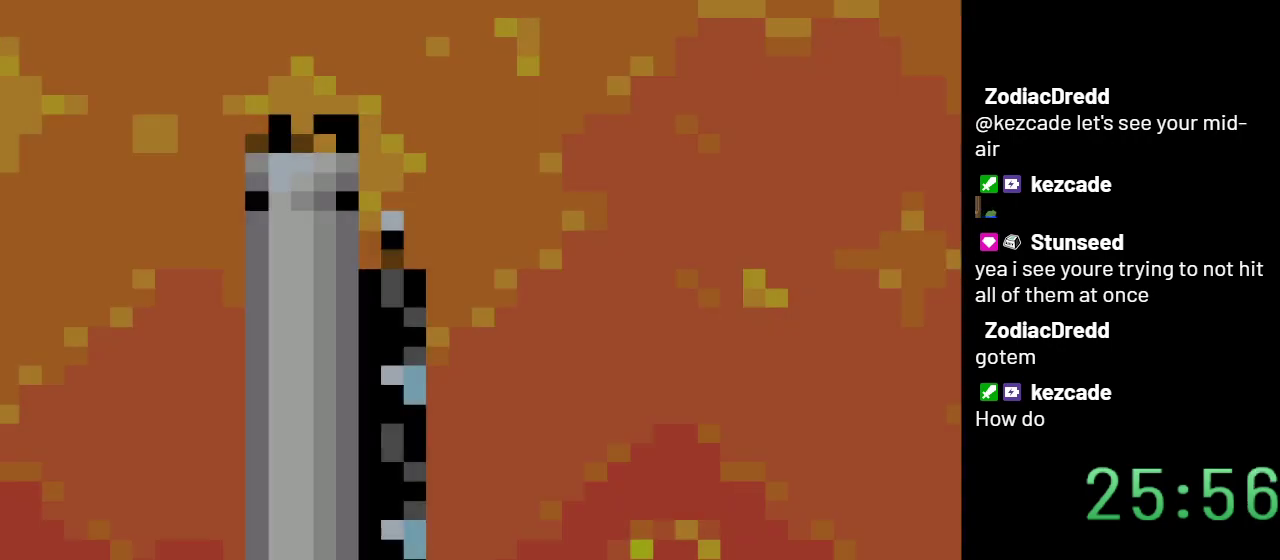
{"buttons": ["Y", "DPAD_RIGHT"], "events": [[100, "DPAD_RIGHT", "down"]]}
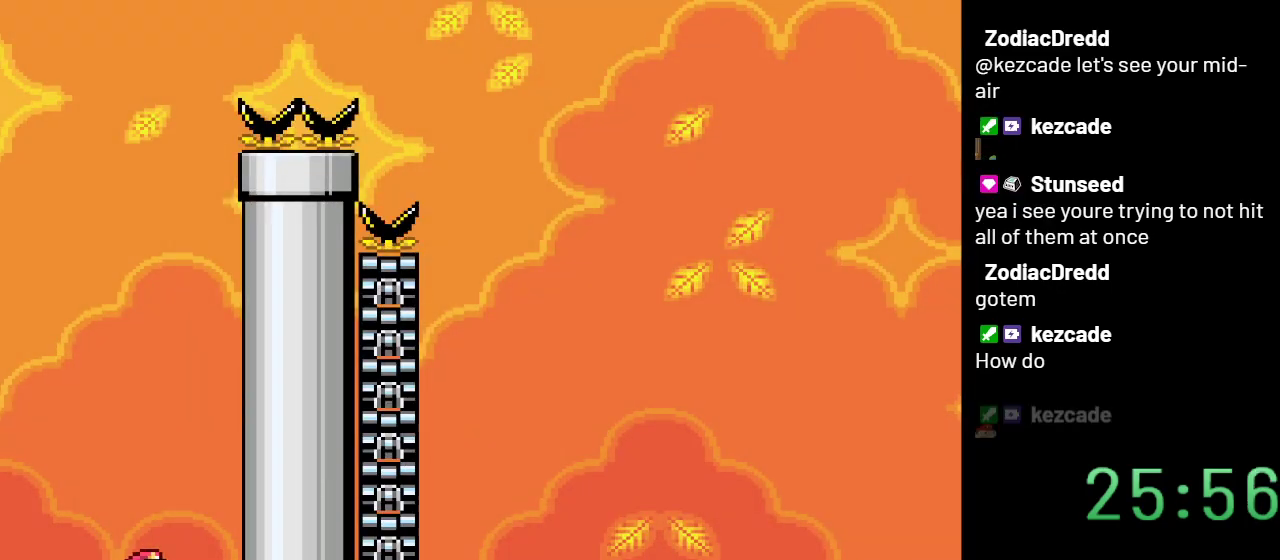
{"buttons": ["B", "Y", "DPAD_LEFT"], "events": [[17, "B", "down"], [67, "DPAD_RIGHT", "up"], [133, "DPAD_LEFT", "down"]]}
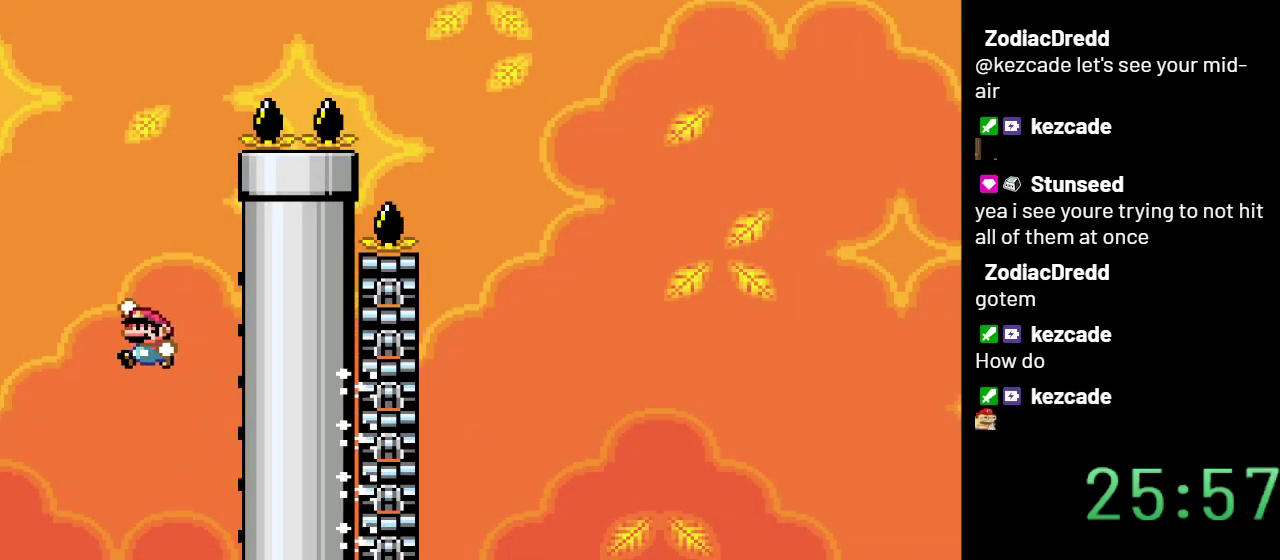
{"buttons": ["Y", "DPAD_RIGHT"], "events": [[100, "B", "up"], [100, "DPAD_LEFT", "up"], [200, "DPAD_RIGHT", "down"]]}
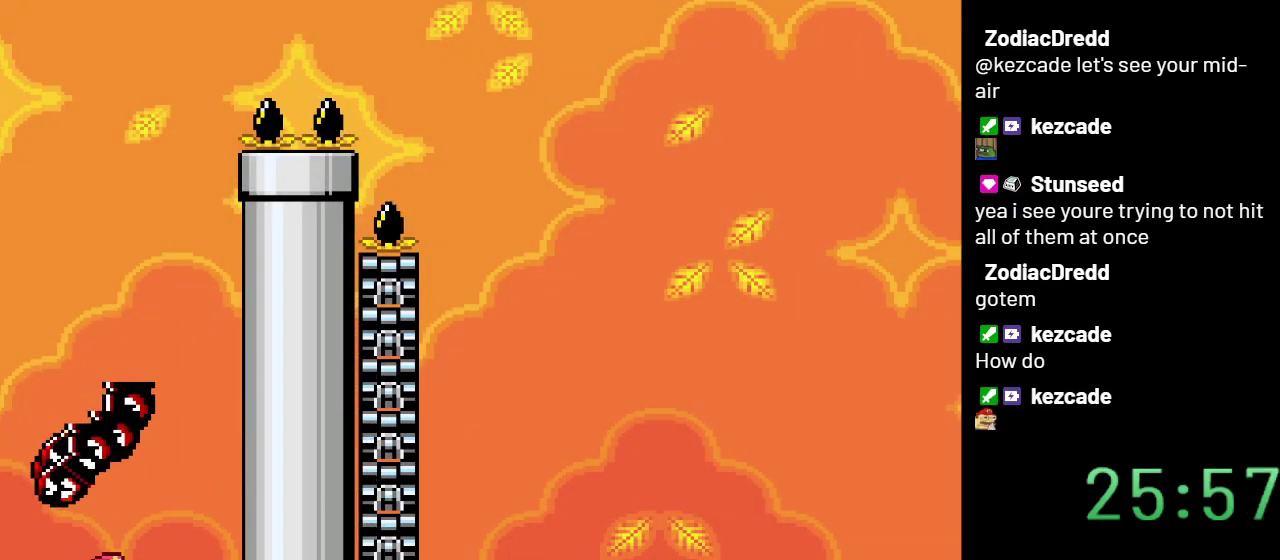
{"buttons": ["B", "Y"], "events": [[200, "B", "down"], [350, "DPAD_RIGHT", "up"]]}
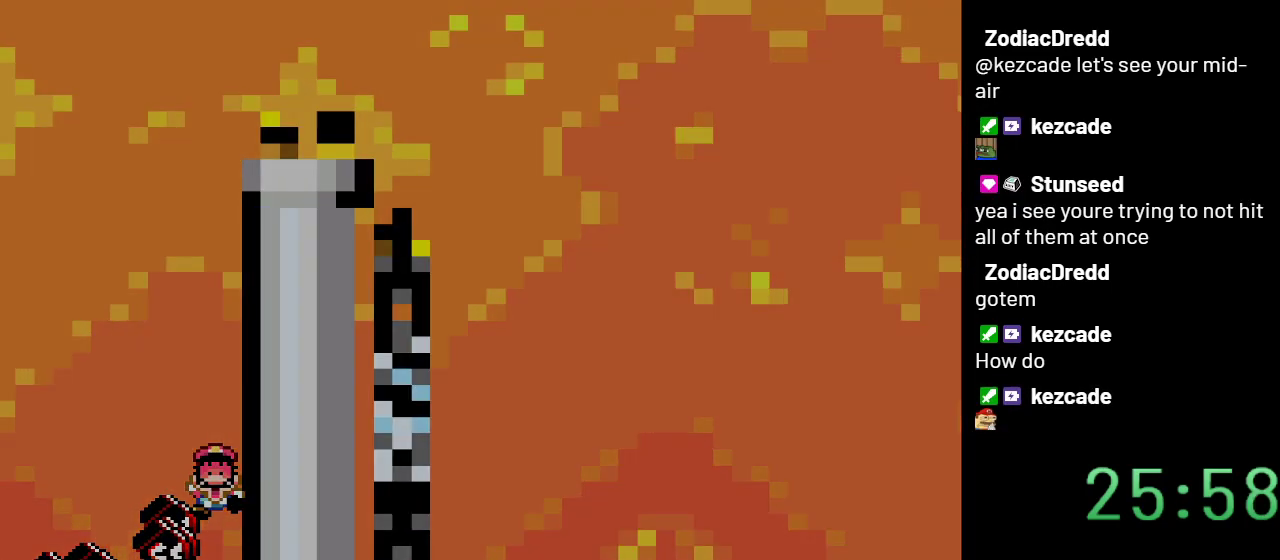
{"buttons": ["Y"], "events": [[233, "B", "up"]]}
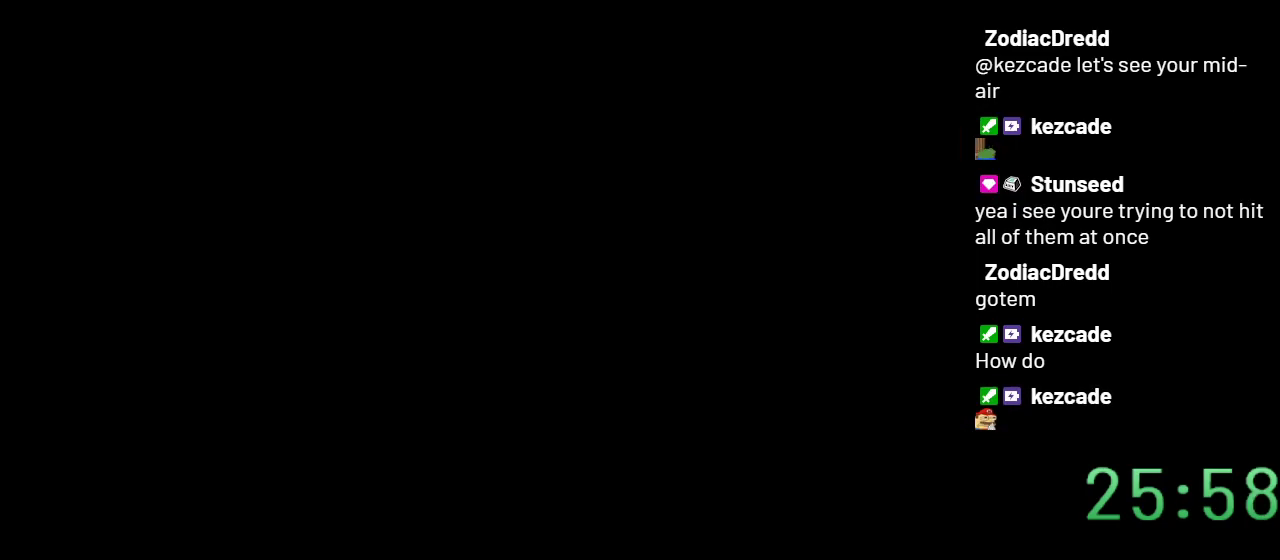
{"buttons": ["Y"], "events": []}
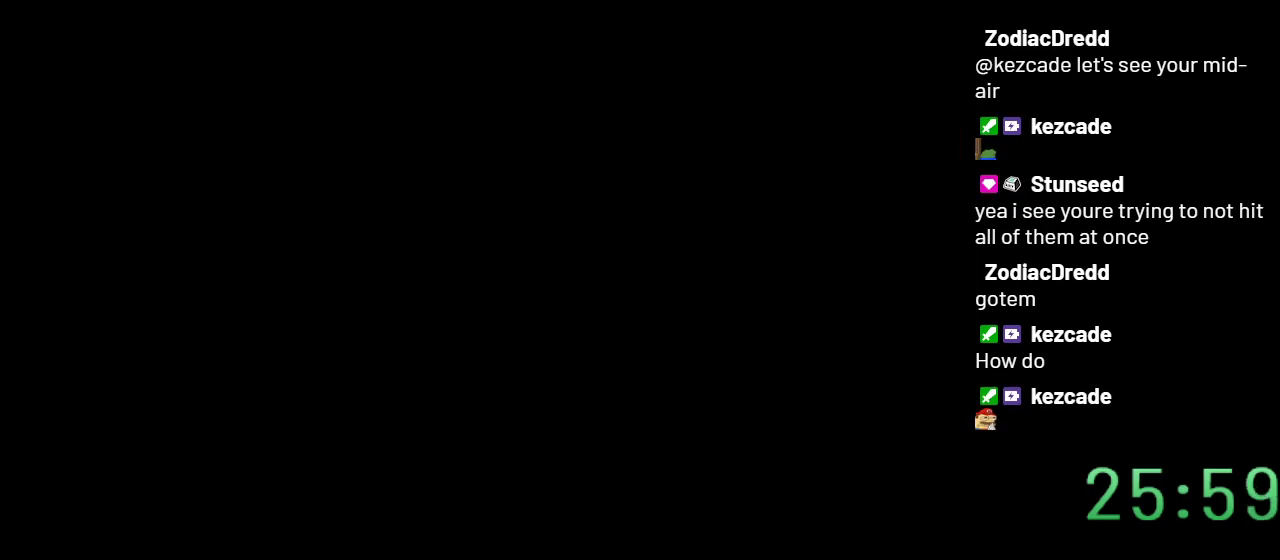
{"buttons": ["Y"], "events": []}
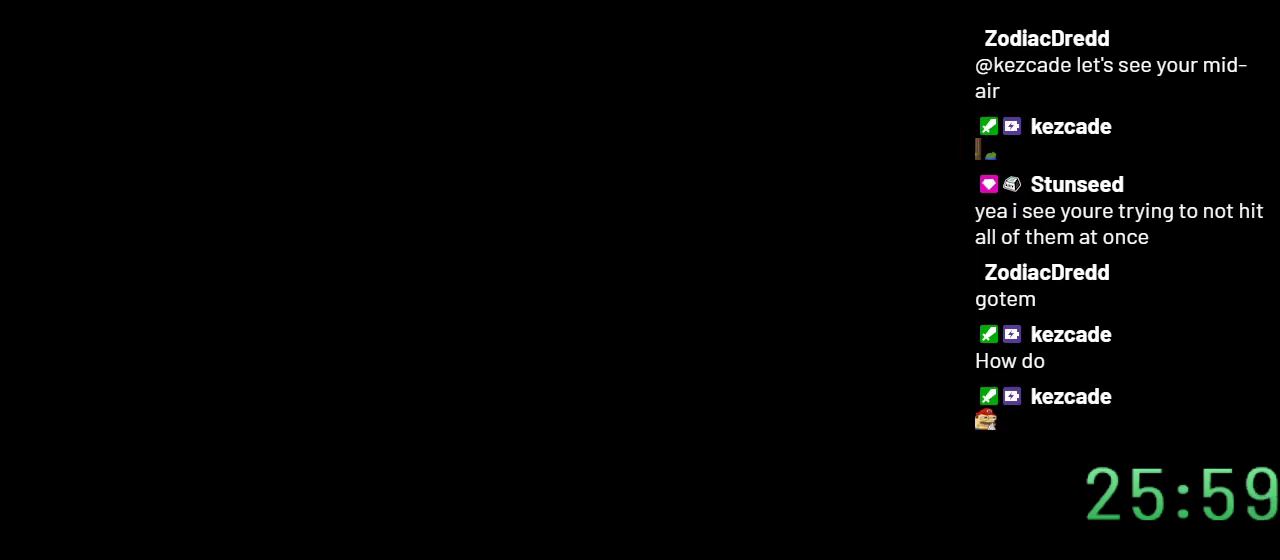
{"buttons": ["Y", "DPAD_RIGHT"], "events": [[317, "DPAD_RIGHT", "down"]]}
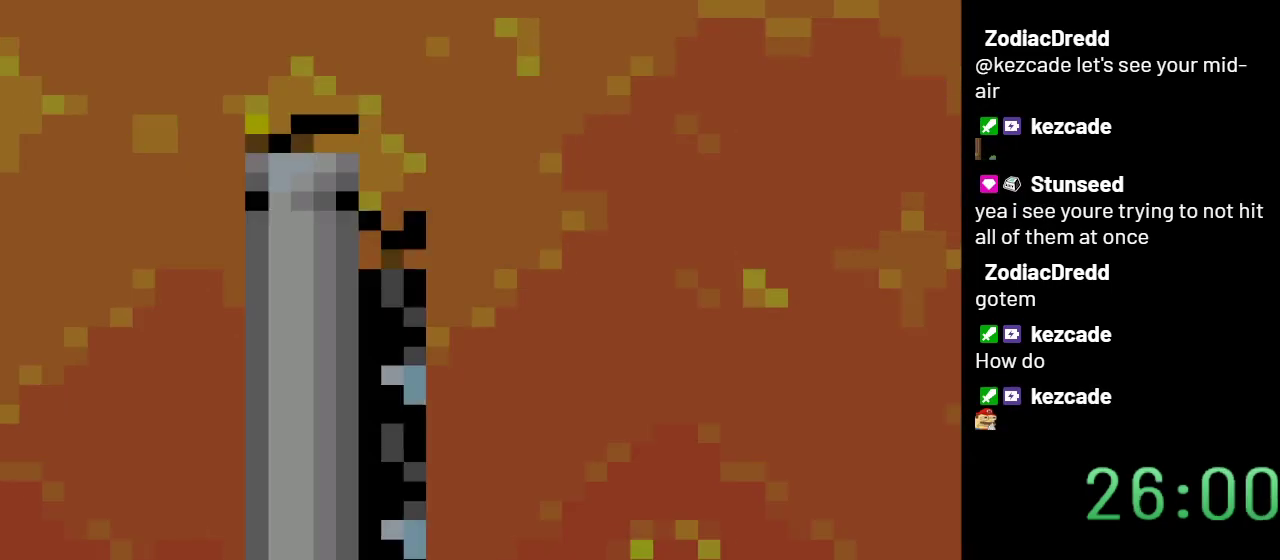
{"buttons": ["Y", "DPAD_RIGHT"], "events": []}
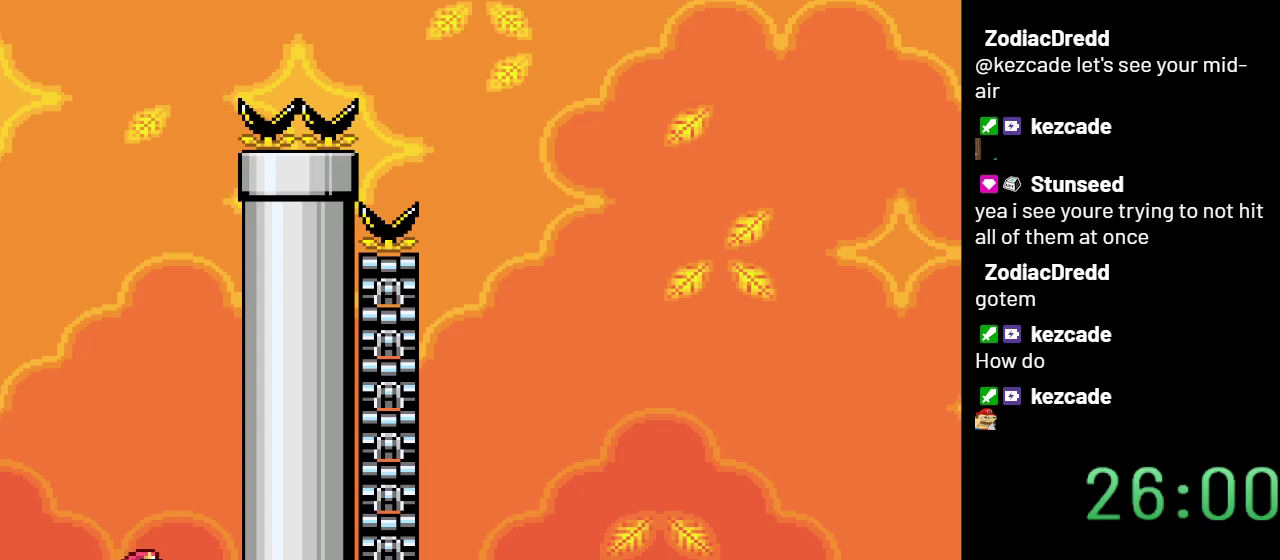
{"buttons": ["B", "Y", "DPAD_LEFT"], "events": [[33, "B", "down"], [200, "DPAD_RIGHT", "up"], [283, "DPAD_LEFT", "down"]]}
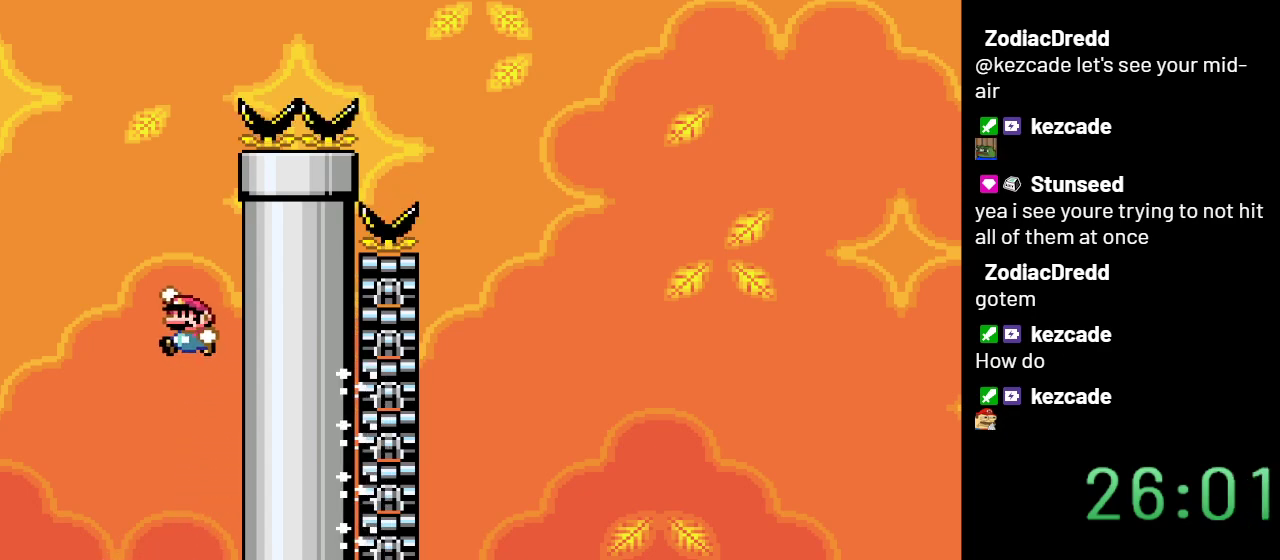
{"buttons": ["Y", "DPAD_RIGHT"], "events": [[167, "B", "up"], [267, "DPAD_LEFT", "up"], [317, "DPAD_RIGHT", "down"]]}
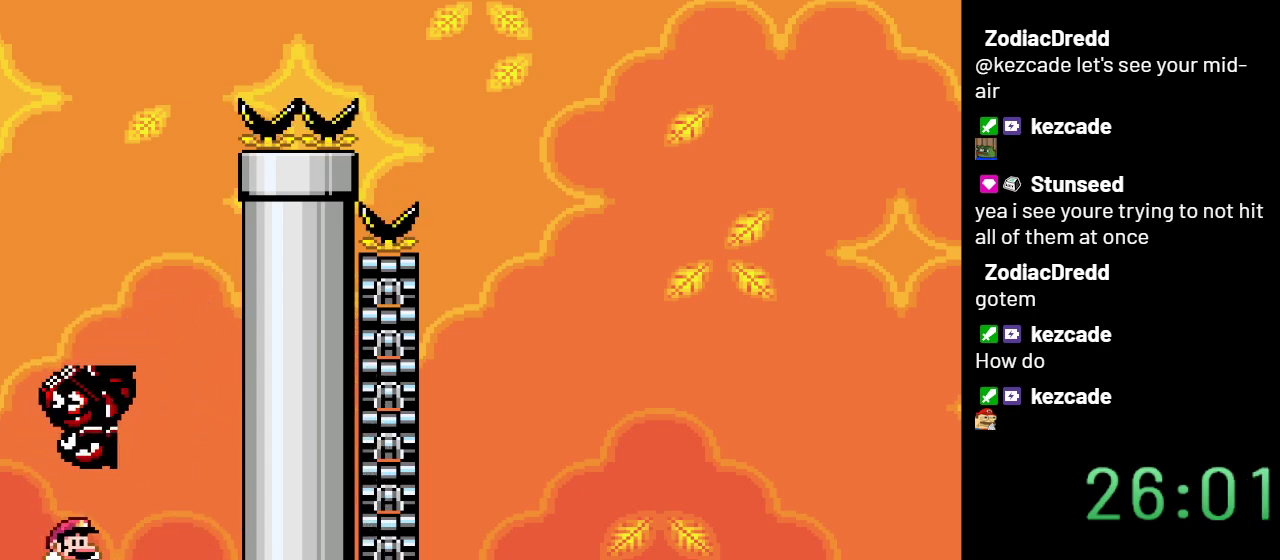
{"buttons": ["B", "Y"], "events": [[283, "B", "down"], [450, "DPAD_RIGHT", "up"]]}
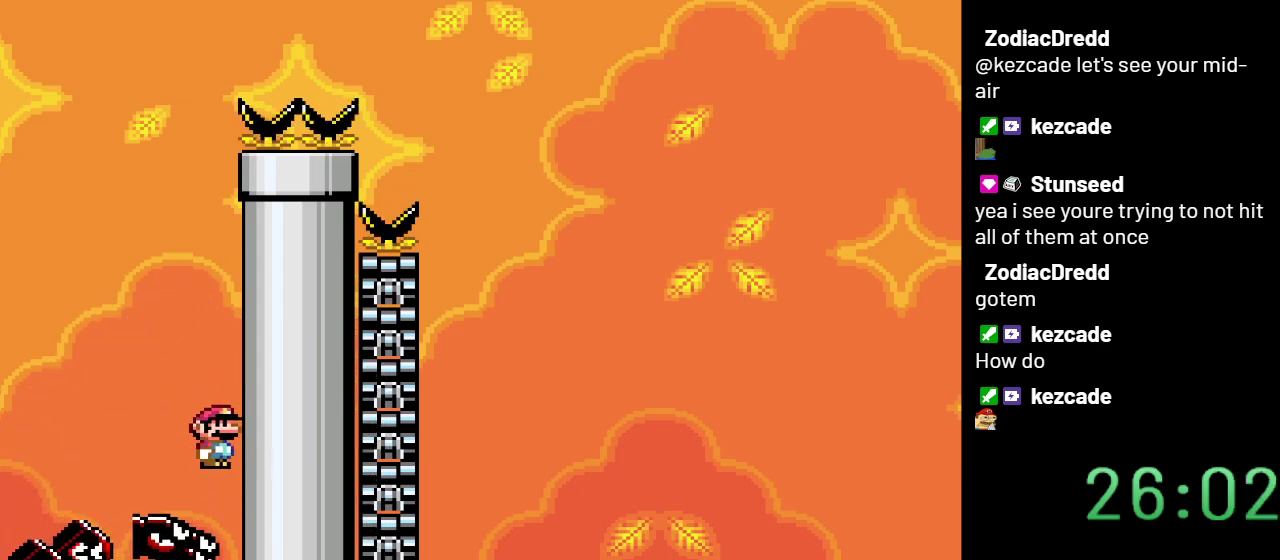
{"buttons": ["B", "Y", "DPAD_LEFT"], "events": [[467, "DPAD_LEFT", "down"]]}
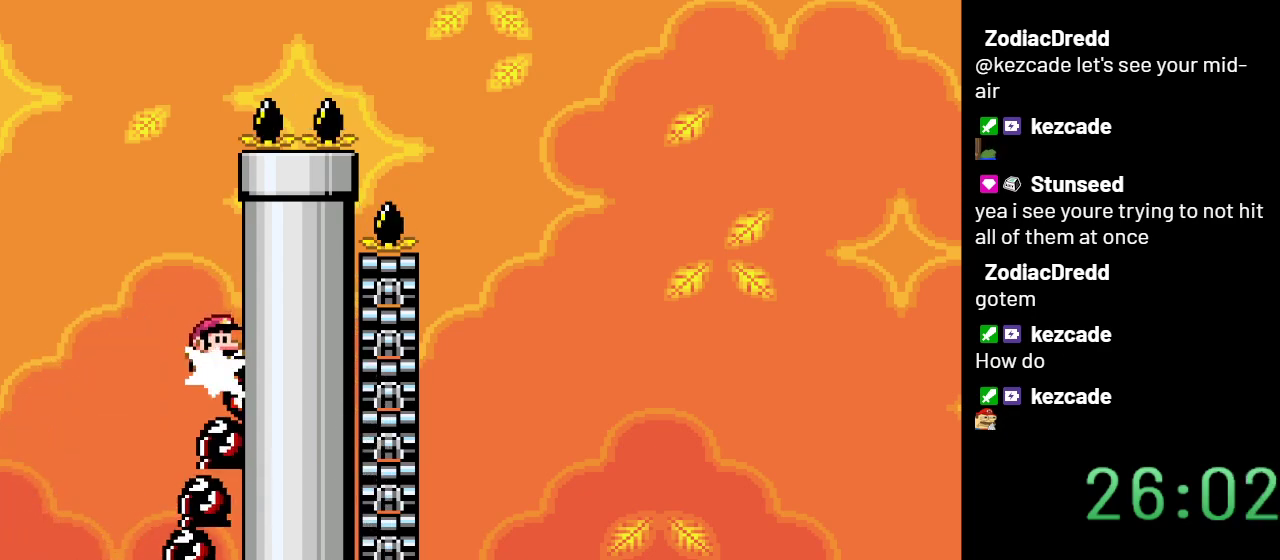
{"buttons": ["B", "Y", "DPAD_RIGHT"], "events": [[133, "DPAD_LEFT", "up"], [450, "DPAD_RIGHT", "down"]]}
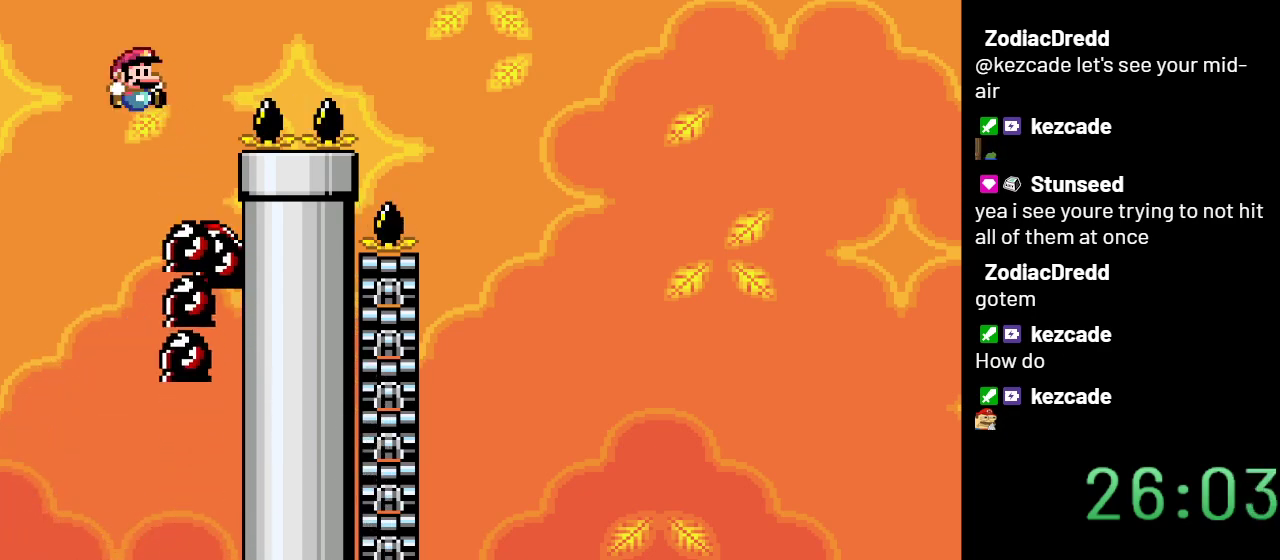
{"buttons": ["B", "Y", "DPAD_RIGHT"], "events": []}
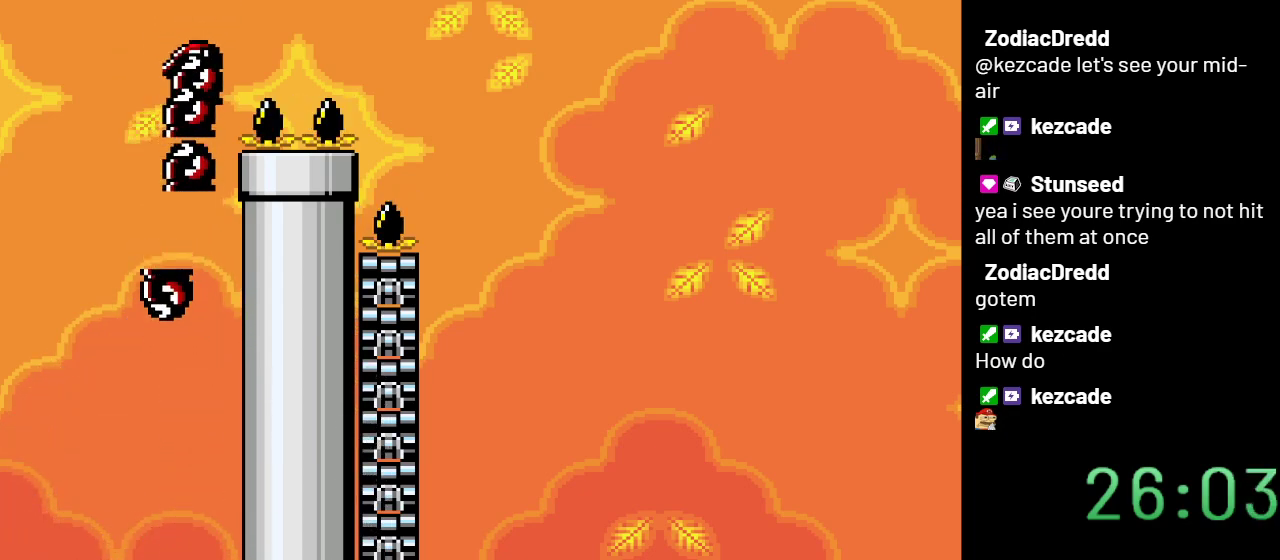
{"buttons": ["Y", "DPAD_LEFT"], "events": [[233, "DPAD_RIGHT", "up"], [450, "B", "up"], [450, "DPAD_LEFT", "down"]]}
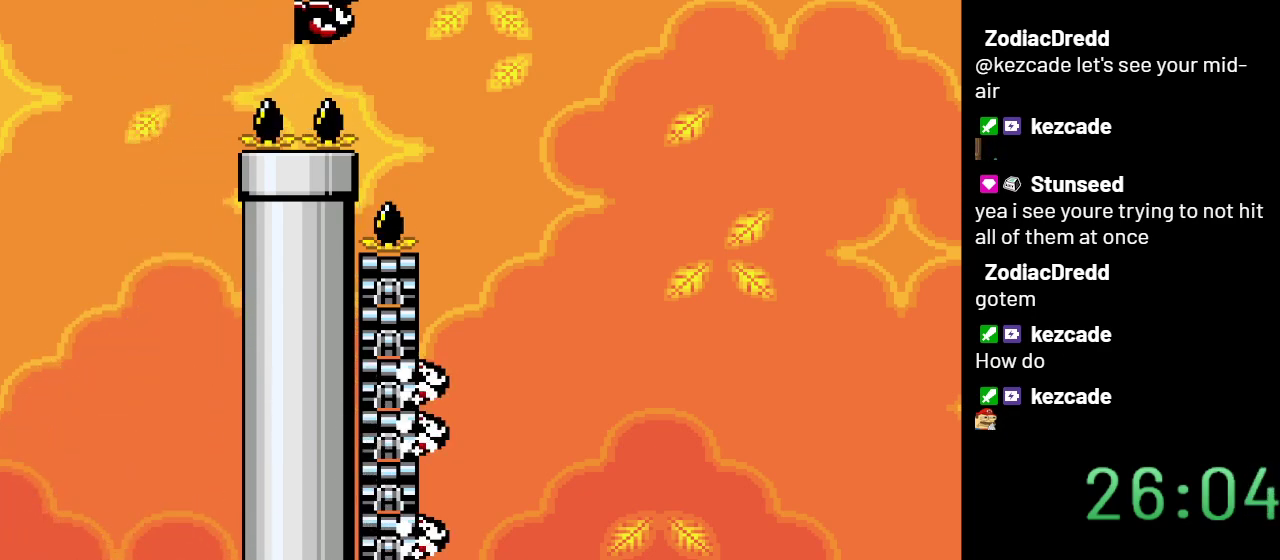
{"buttons": ["Y"], "events": [[417, "DPAD_LEFT", "up"]]}
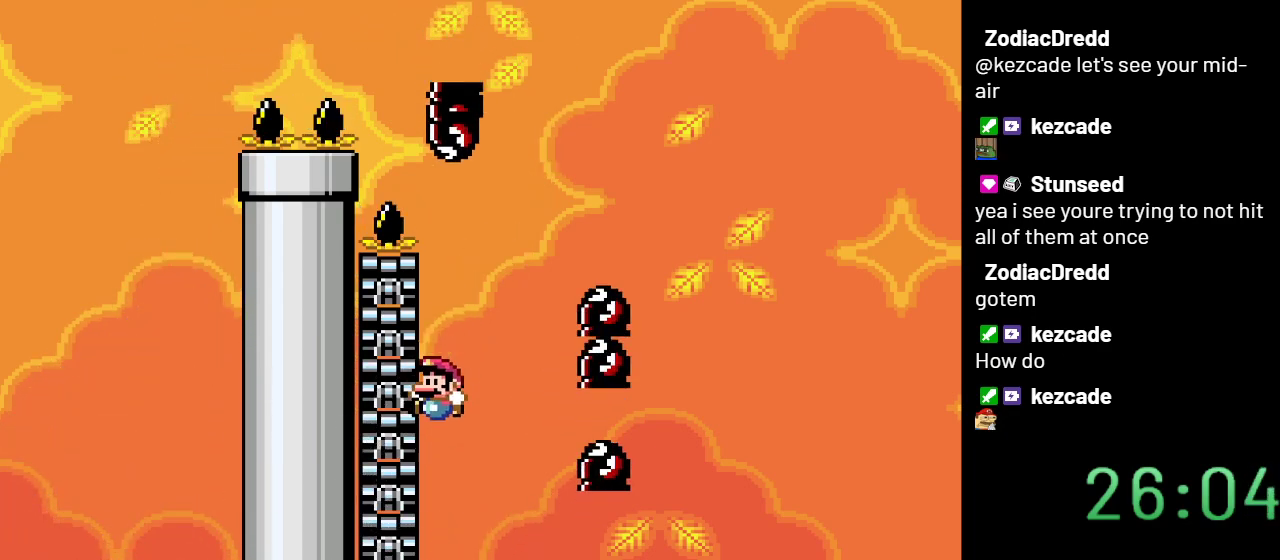
{"buttons": ["Y", "DPAD_RIGHT"], "events": [[317, "DPAD_RIGHT", "down"]]}
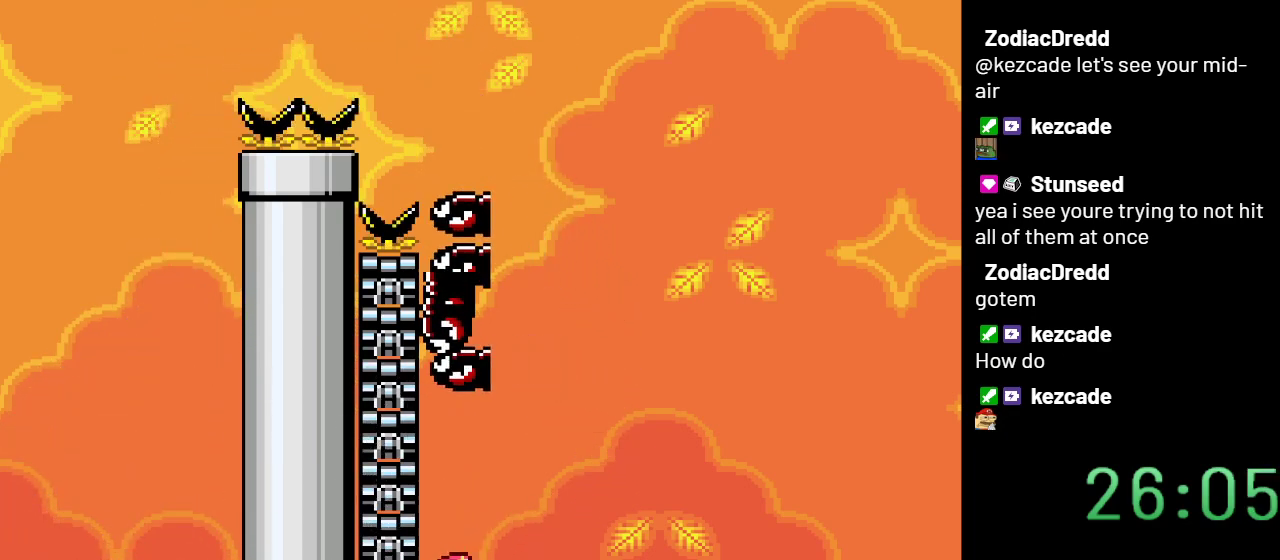
{"buttons": ["Y"], "events": [[200, "DPAD_RIGHT", "up"]]}
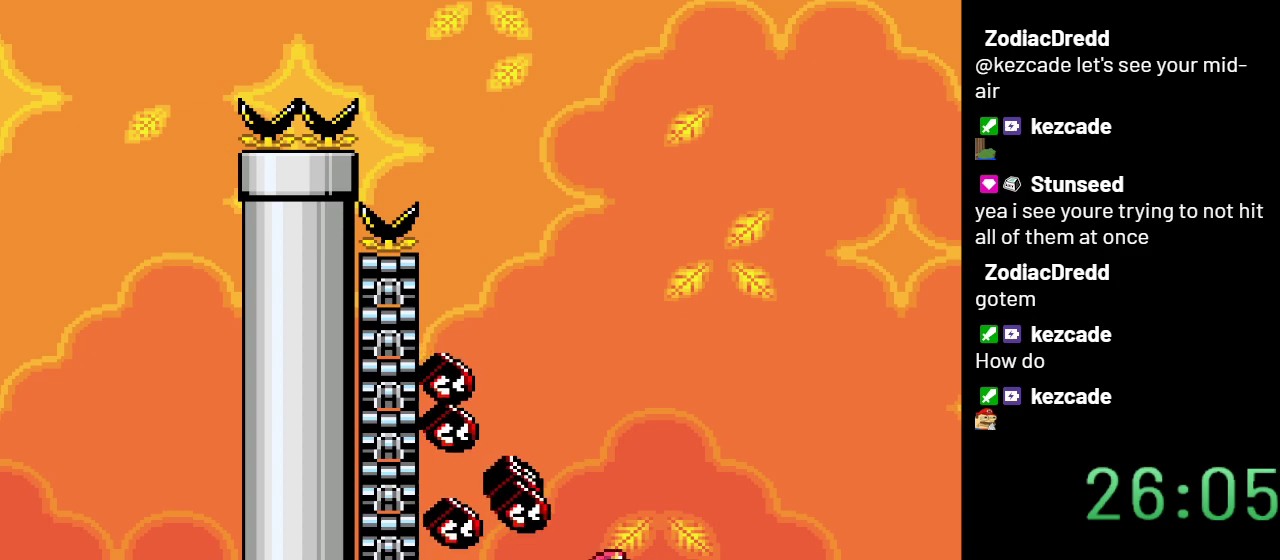
{"buttons": ["B", "Y", "DPAD_RIGHT"], "events": [[17, "DPAD_RIGHT", "down"], [450, "B", "down"]]}
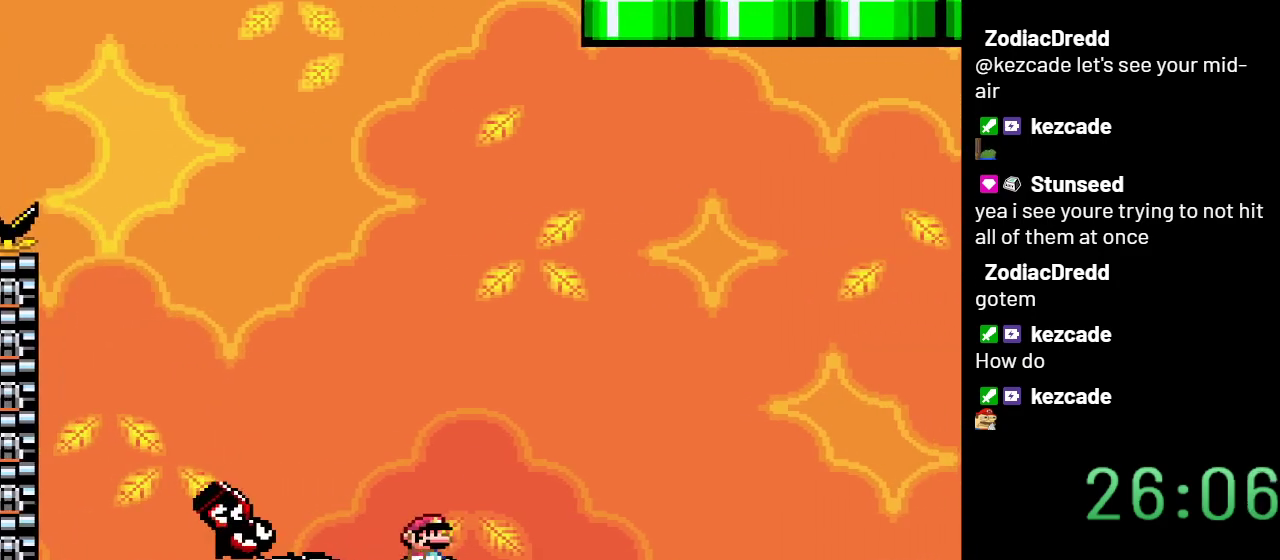
{"buttons": ["B", "Y", "DPAD_LEFT"], "events": [[233, "DPAD_RIGHT", "up"], [317, "DPAD_LEFT", "down"]]}
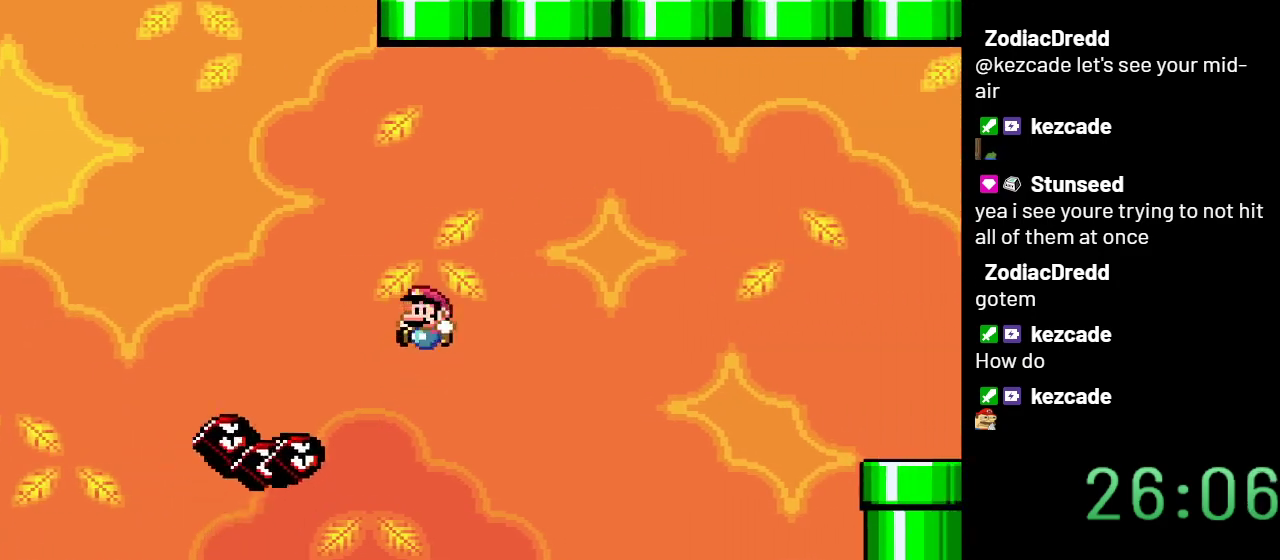
{"buttons": ["B", "Y", "DPAD_RIGHT"], "events": [[33, "DPAD_LEFT", "up"], [133, "DPAD_RIGHT", "down"]]}
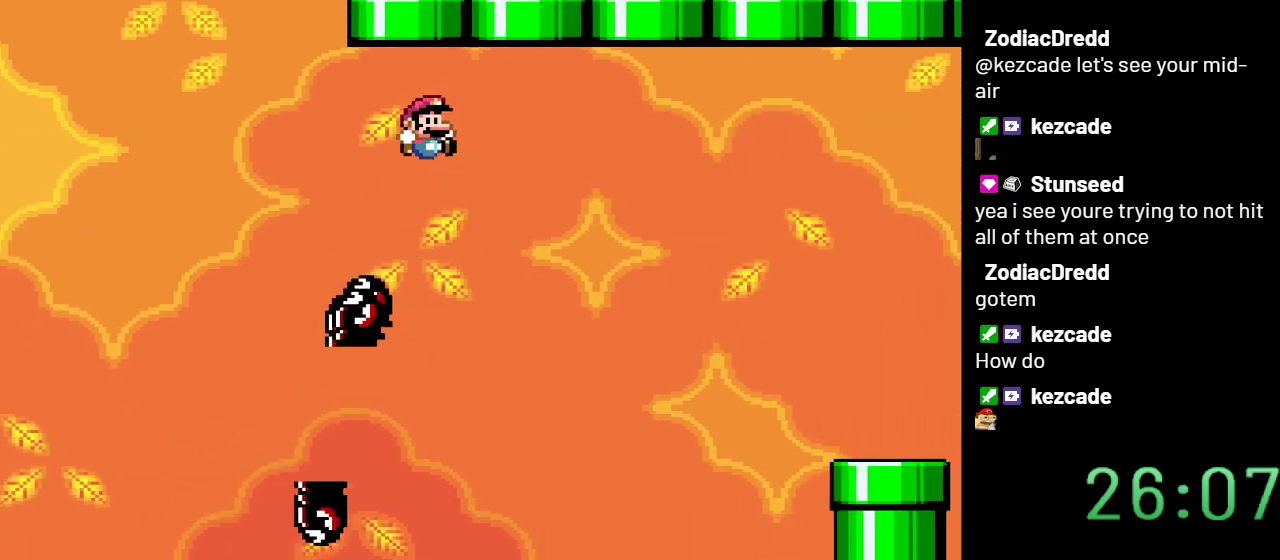
{"buttons": ["B", "Y", "DPAD_RIGHT"], "events": []}
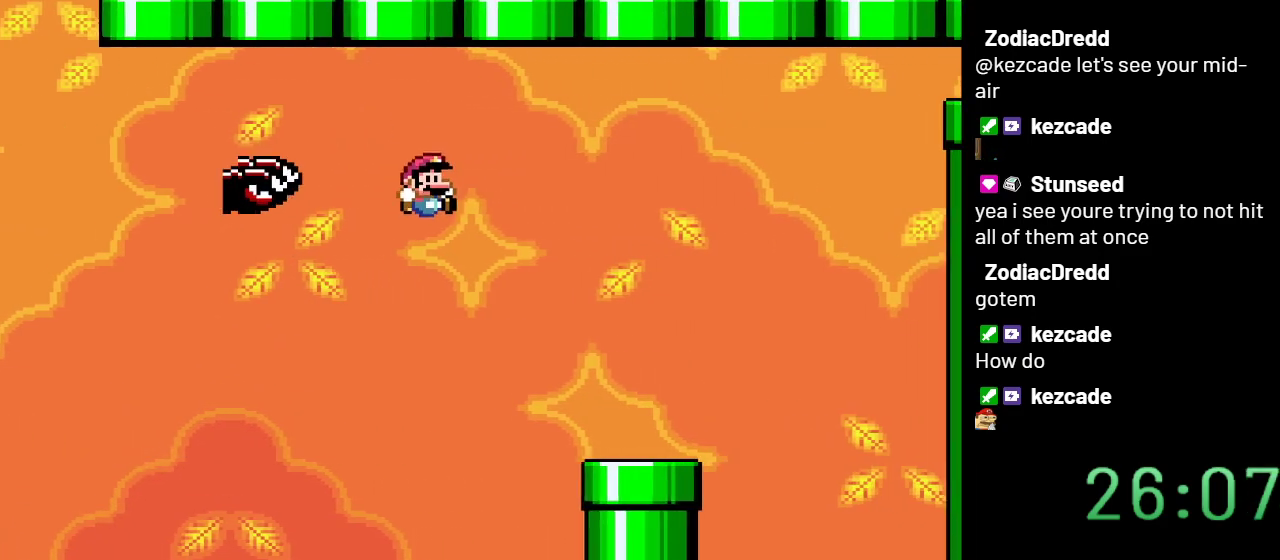
{"buttons": ["Y"], "events": [[300, "B", "up"], [300, "DPAD_RIGHT", "up"], [350, "DPAD_LEFT", "down"], [500, "DPAD_LEFT", "up"]]}
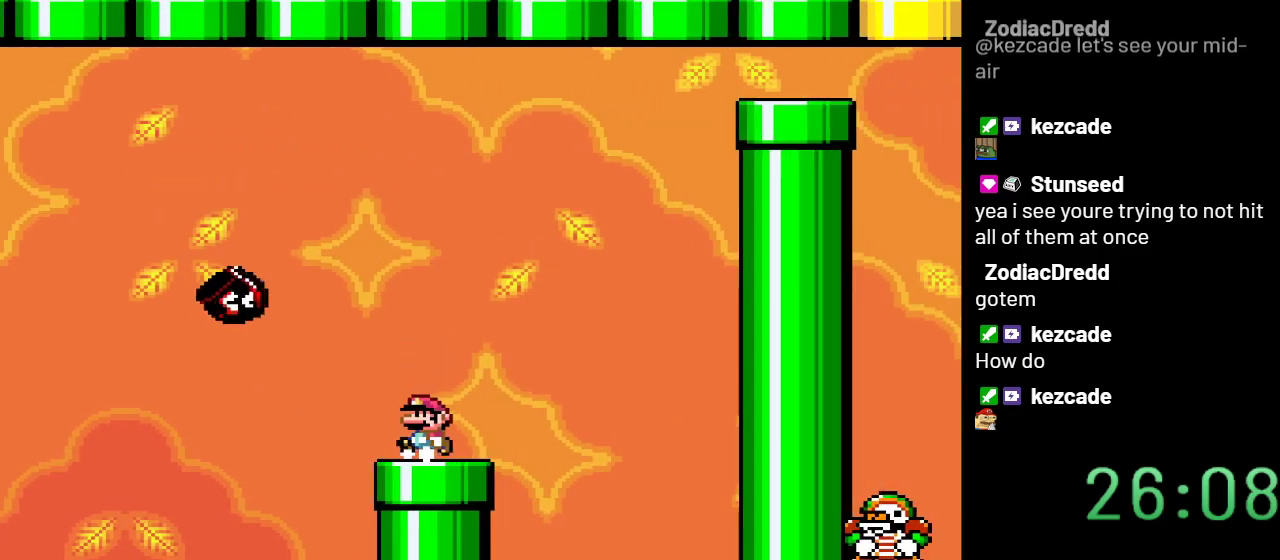
{"buttons": ["B", "Y", "DPAD_RIGHT"], "events": [[67, "DPAD_RIGHT", "down"], [300, "B", "down"]]}
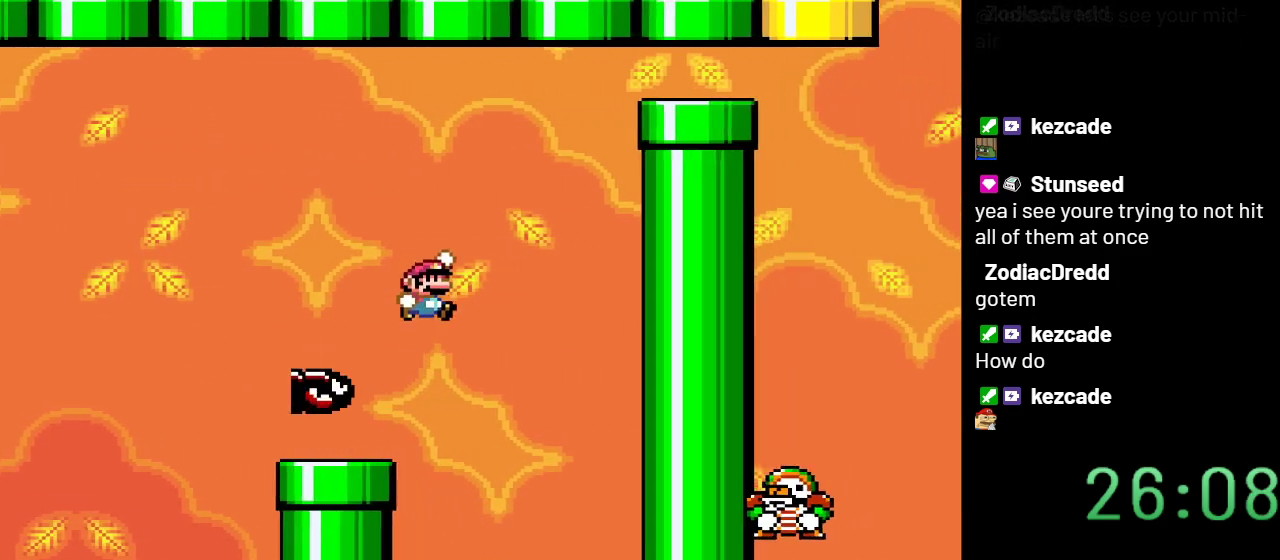
{"buttons": ["B", "Y"], "events": [[200, "DPAD_RIGHT", "up"], [267, "DPAD_LEFT", "down"], [500, "DPAD_LEFT", "up"]]}